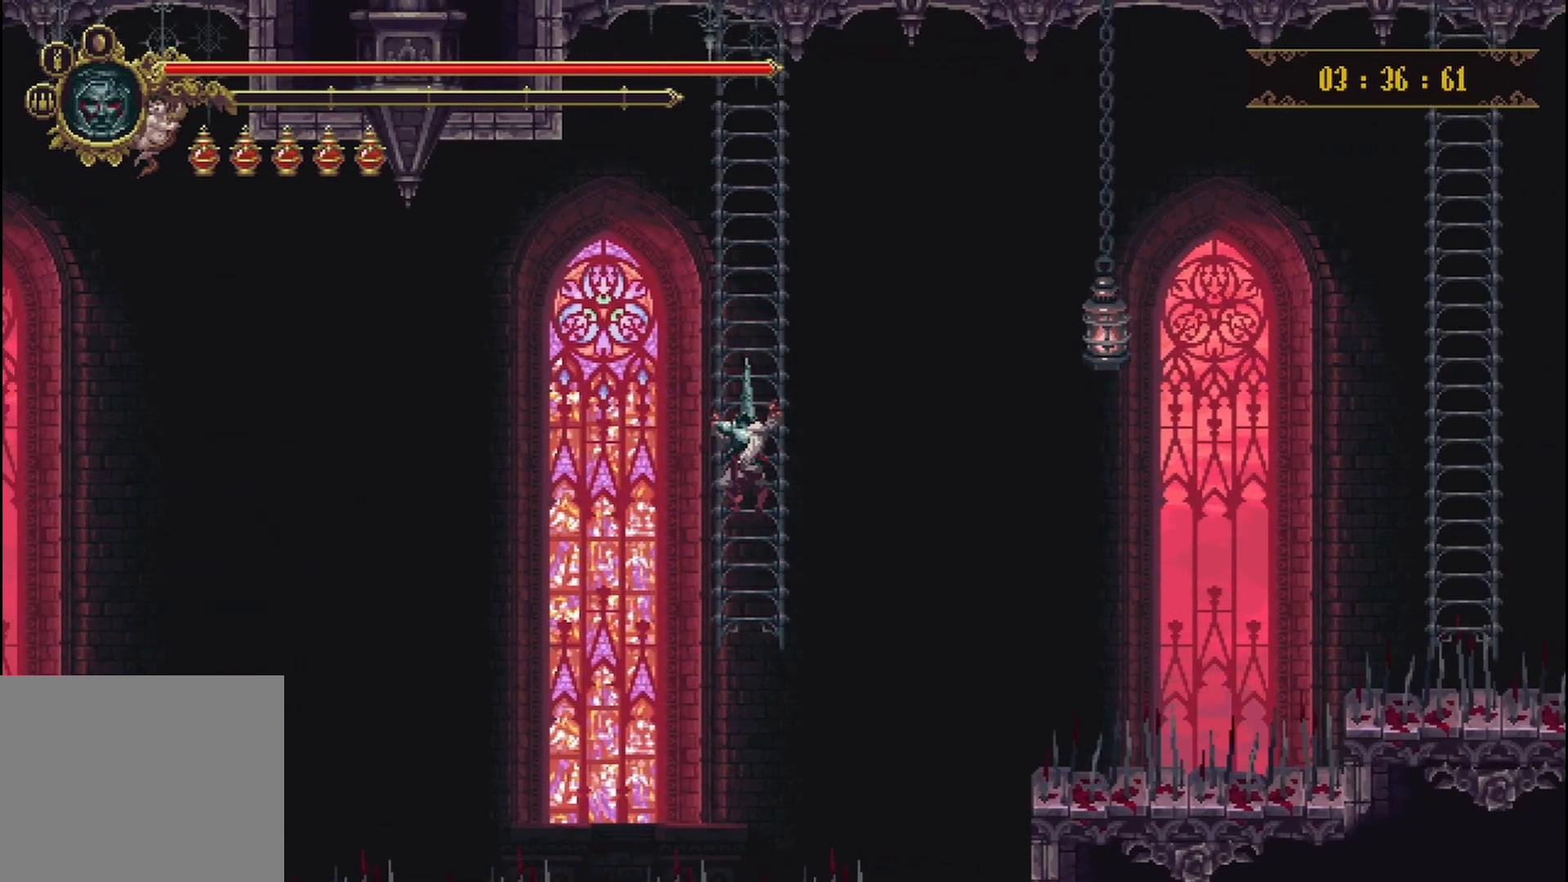
Gameplay with a controller (Xbox layout); each line is a JSON object with the inputs held at the frame after it. "events" lists button and stick changes between this image and that frame as [ms after this image, input, new state], when the widget could be followed in between. Not read: L3 R3.
{"buttons": [], "left_stick": "center", "right_stick": "center", "events": []}
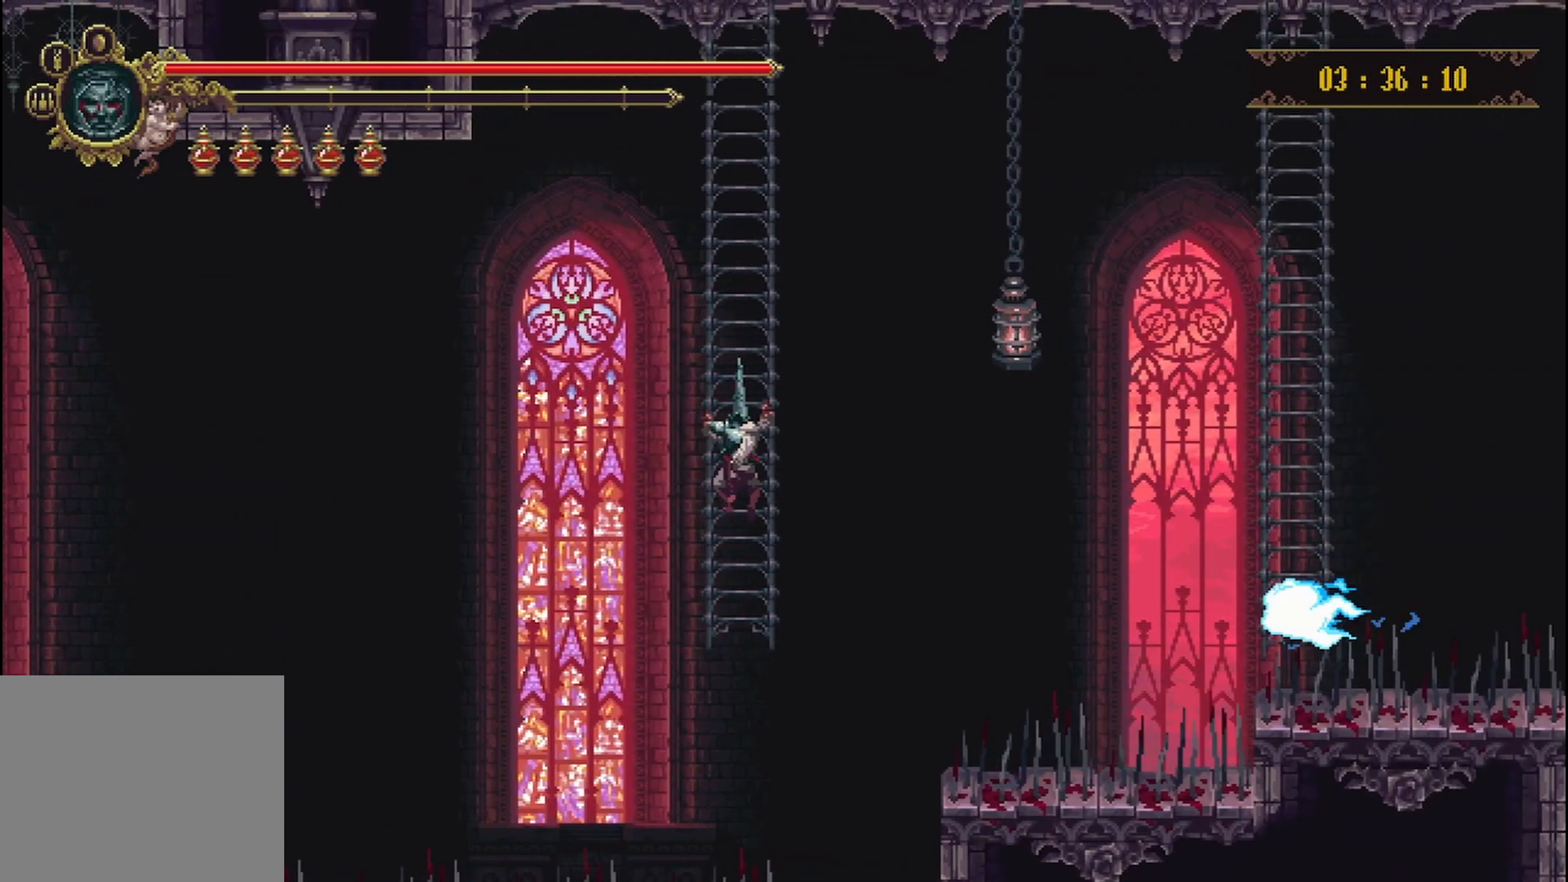
{"buttons": [], "left_stick": "center", "right_stick": "center", "events": []}
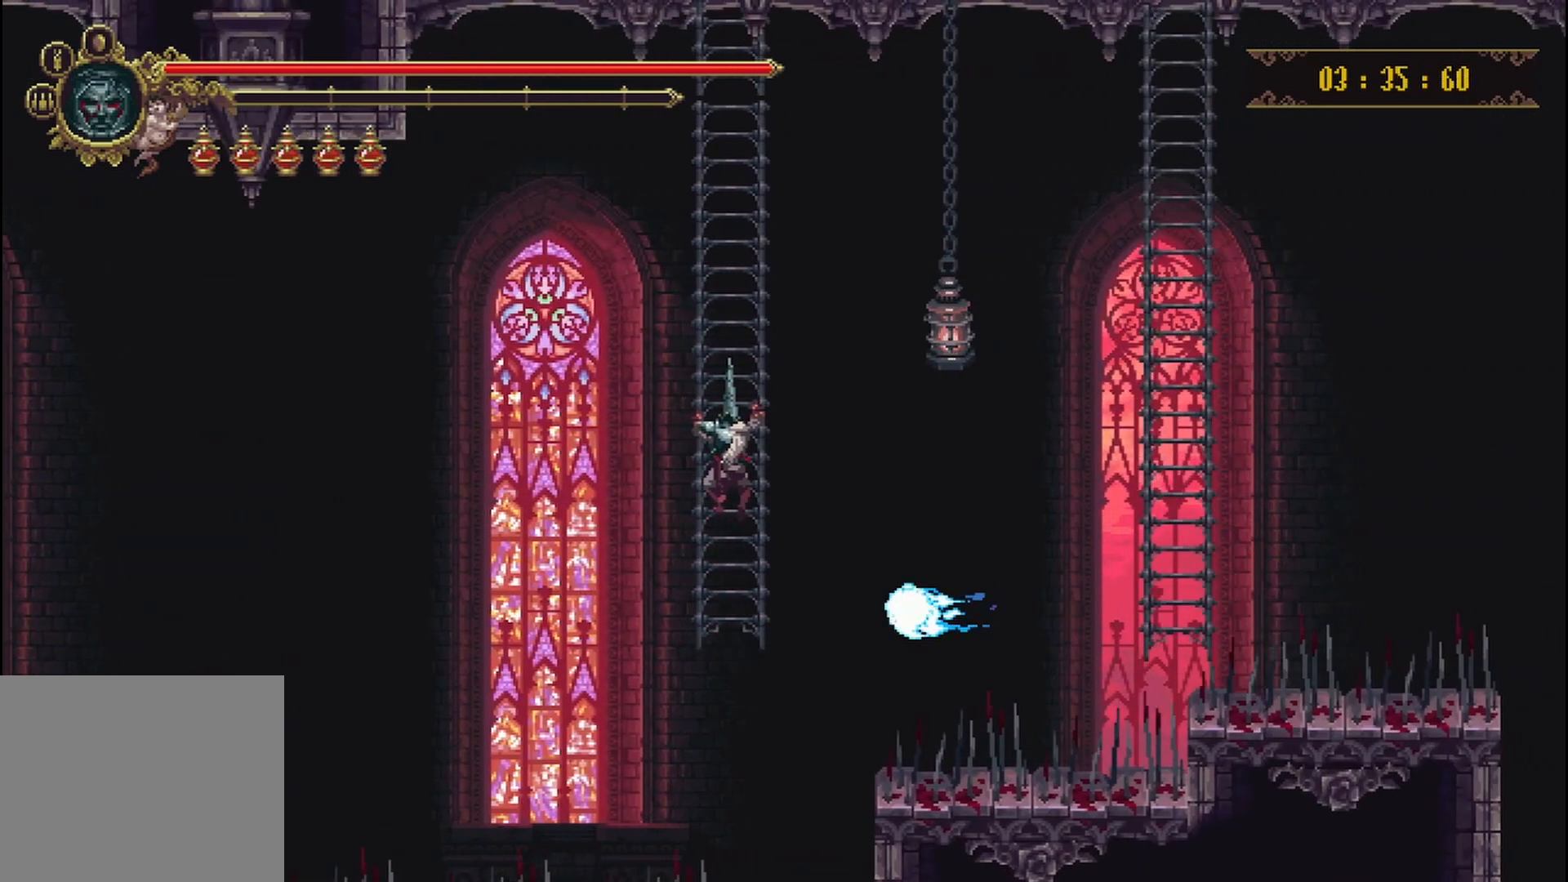
{"buttons": [], "left_stick": "center", "right_stick": "center", "events": []}
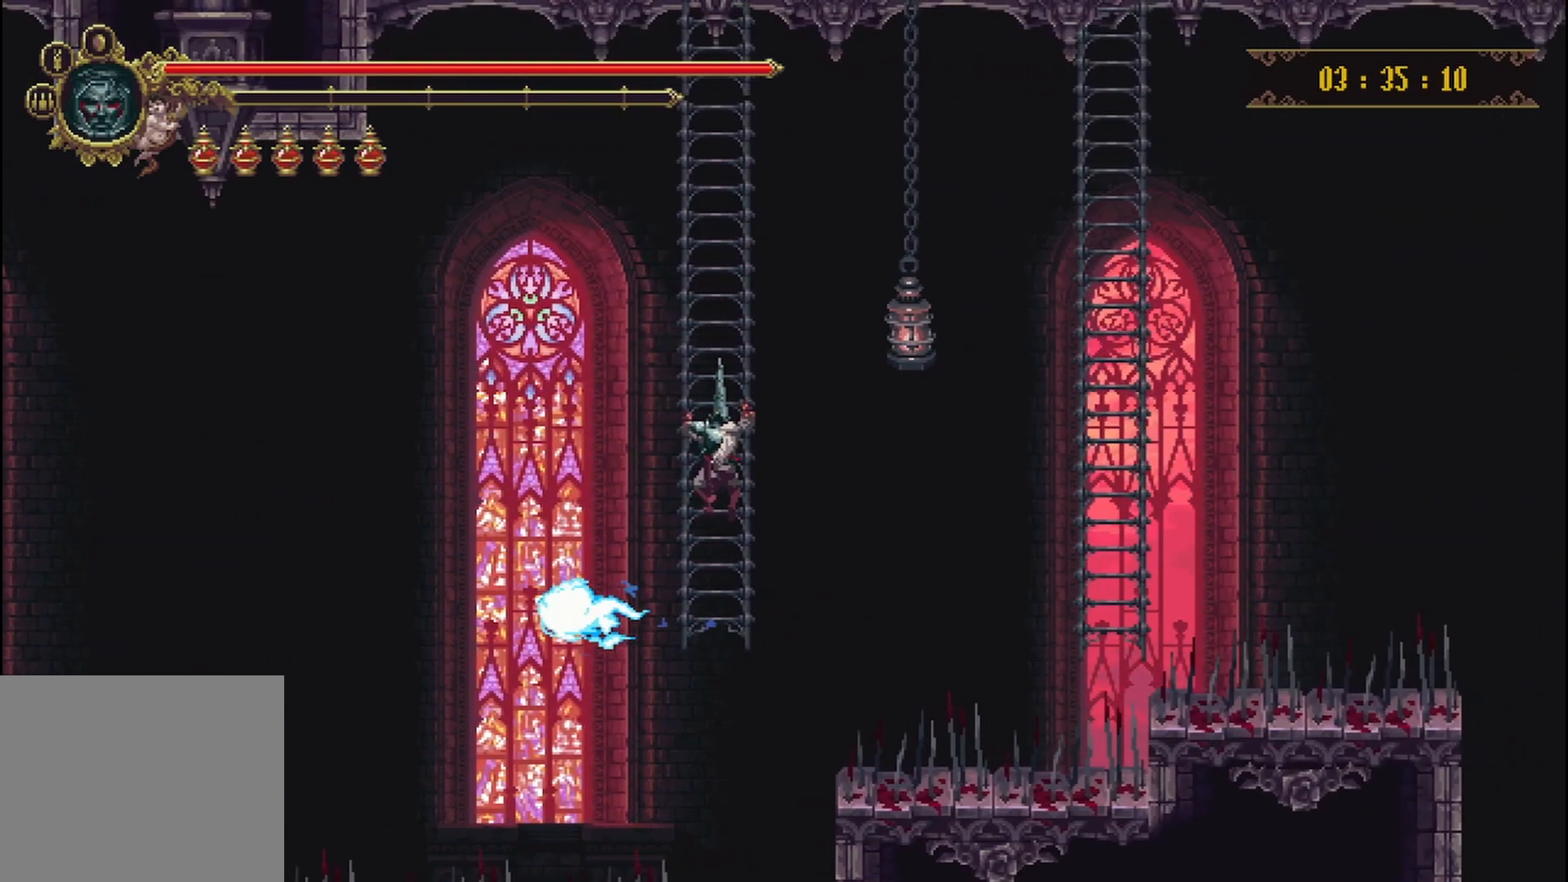
{"buttons": [], "left_stick": "right", "right_stick": "center", "events": [[83, "B", "down"], [500, "B", "up"], [500, "left_stick", "right"]]}
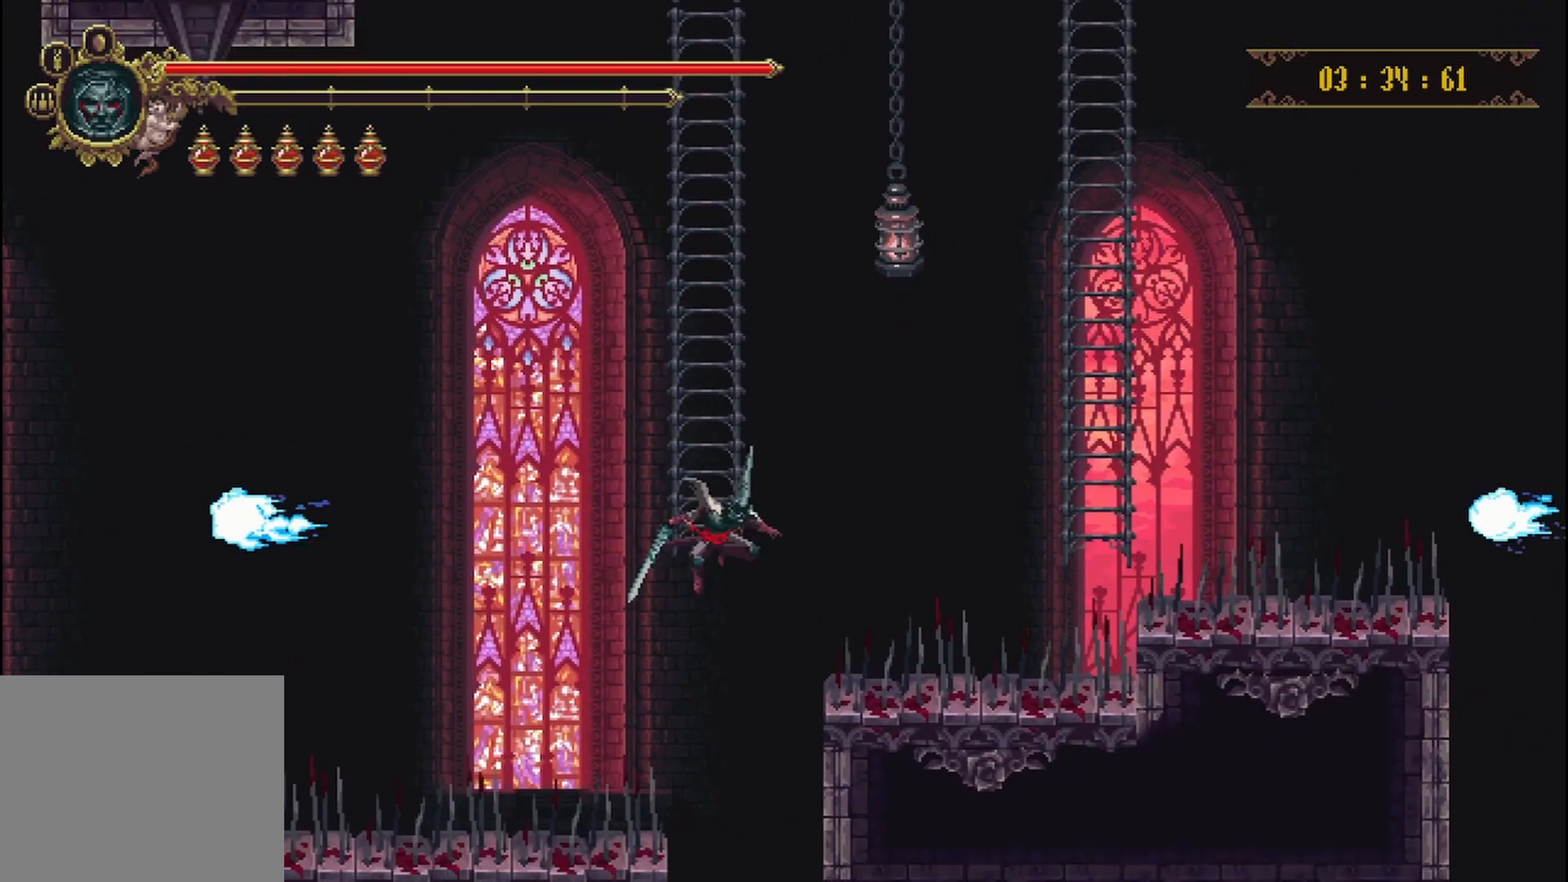
{"buttons": ["B"], "left_stick": "center", "right_stick": "center", "events": [[500, "B", "down"], [500, "left_stick", "center"]]}
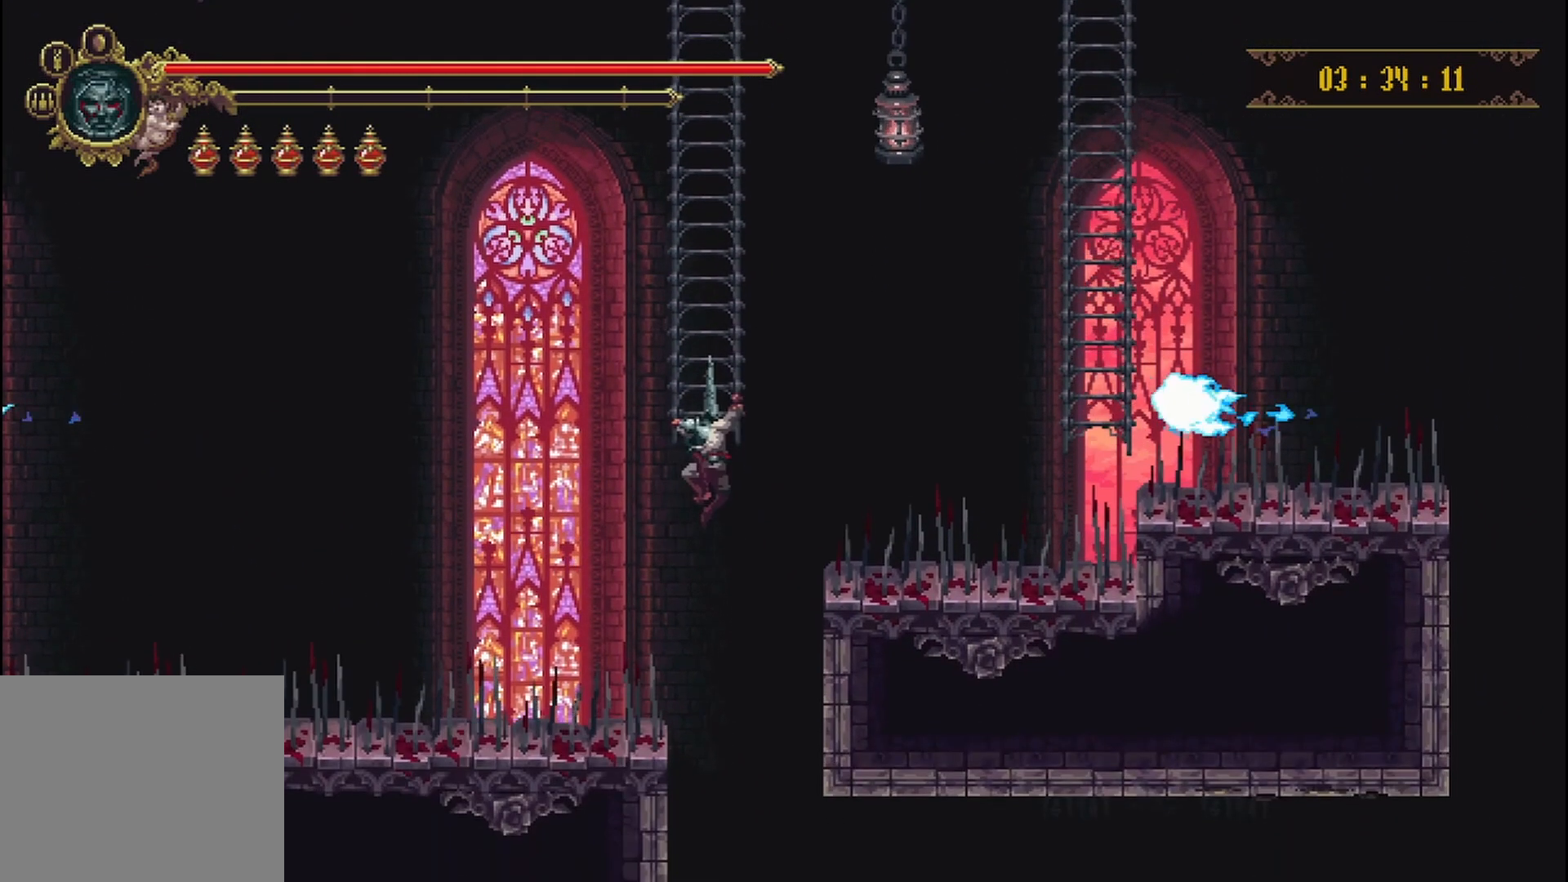
{"buttons": [], "left_stick": "right", "right_stick": "center", "events": [[167, "B", "up"], [333, "left_stick", "right"]]}
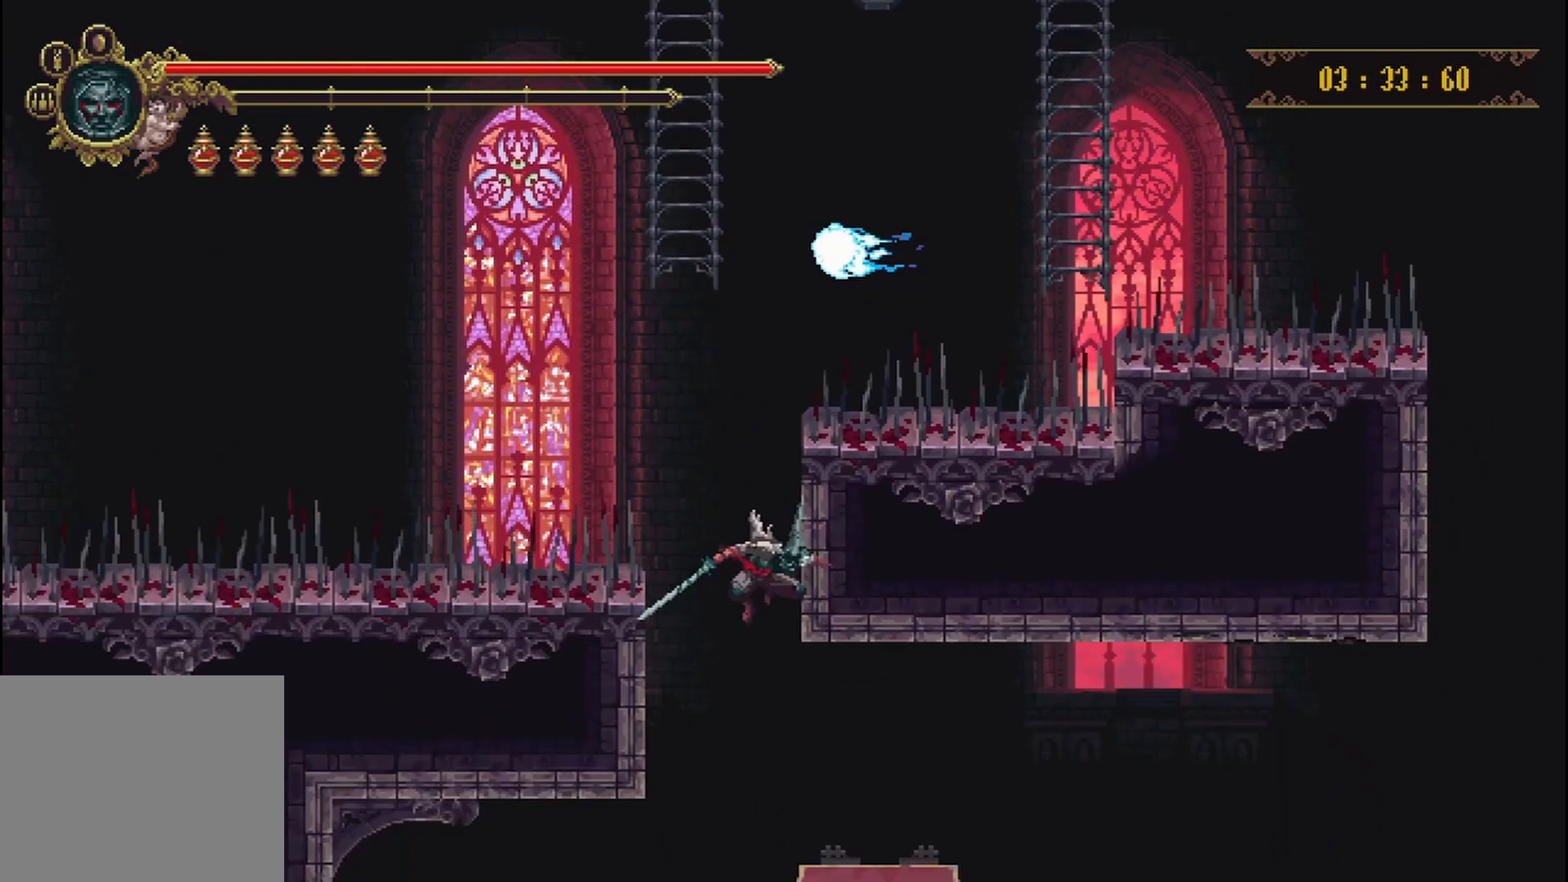
{"buttons": [], "left_stick": "center", "right_stick": "center", "events": [[333, "left_stick", "center"]]}
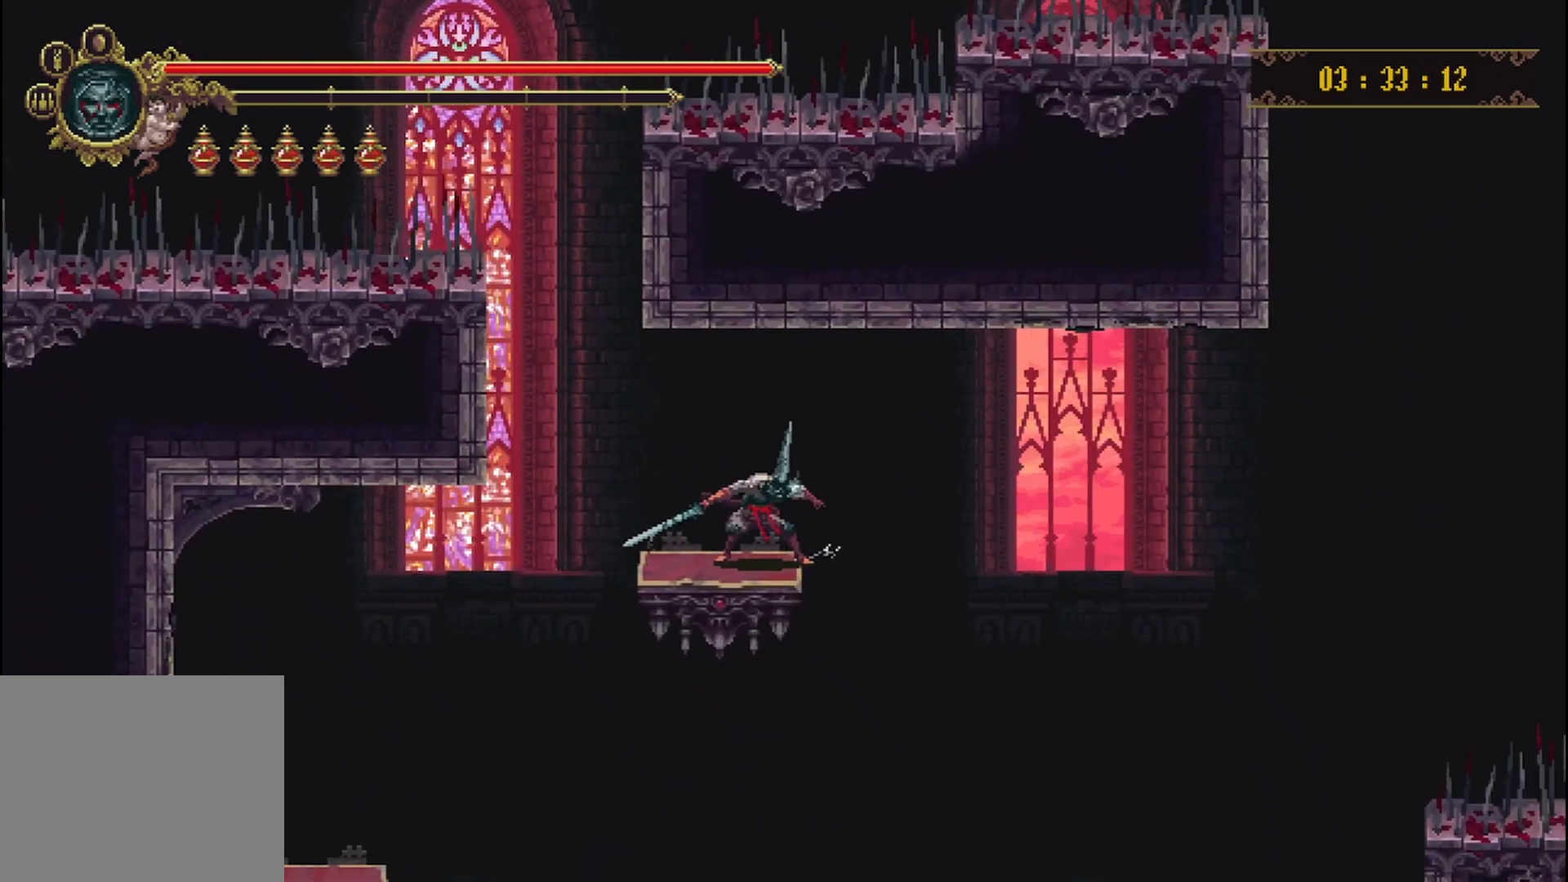
{"buttons": [], "left_stick": "center", "right_stick": "down-left", "events": [[417, "right_stick", "down-left"]]}
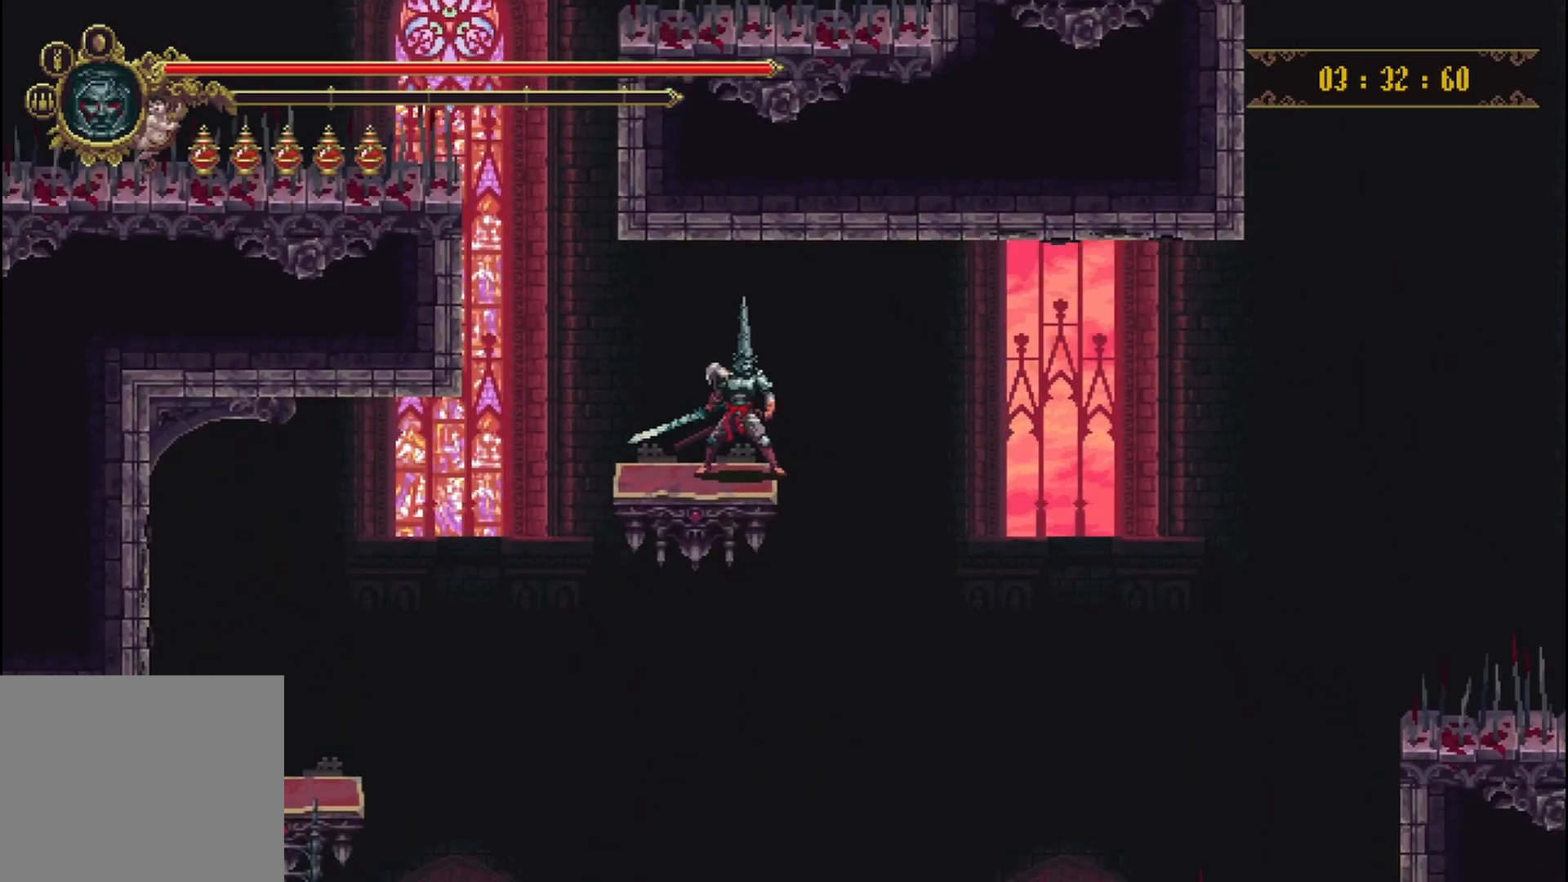
{"buttons": [], "left_stick": "center", "right_stick": "down-left", "events": []}
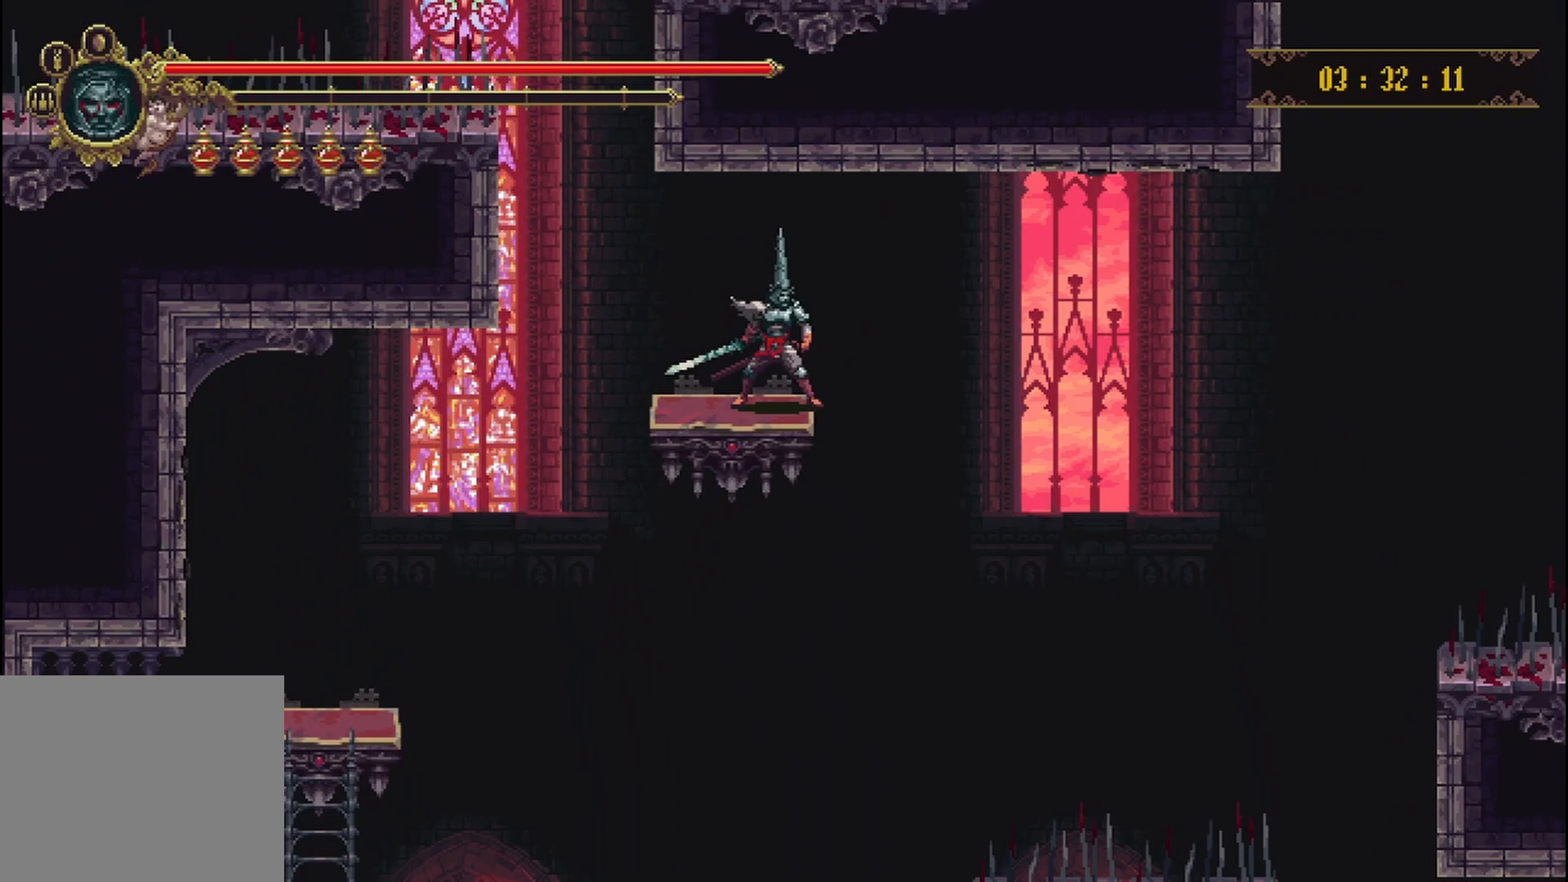
{"buttons": [], "left_stick": "center", "right_stick": "down-left", "events": []}
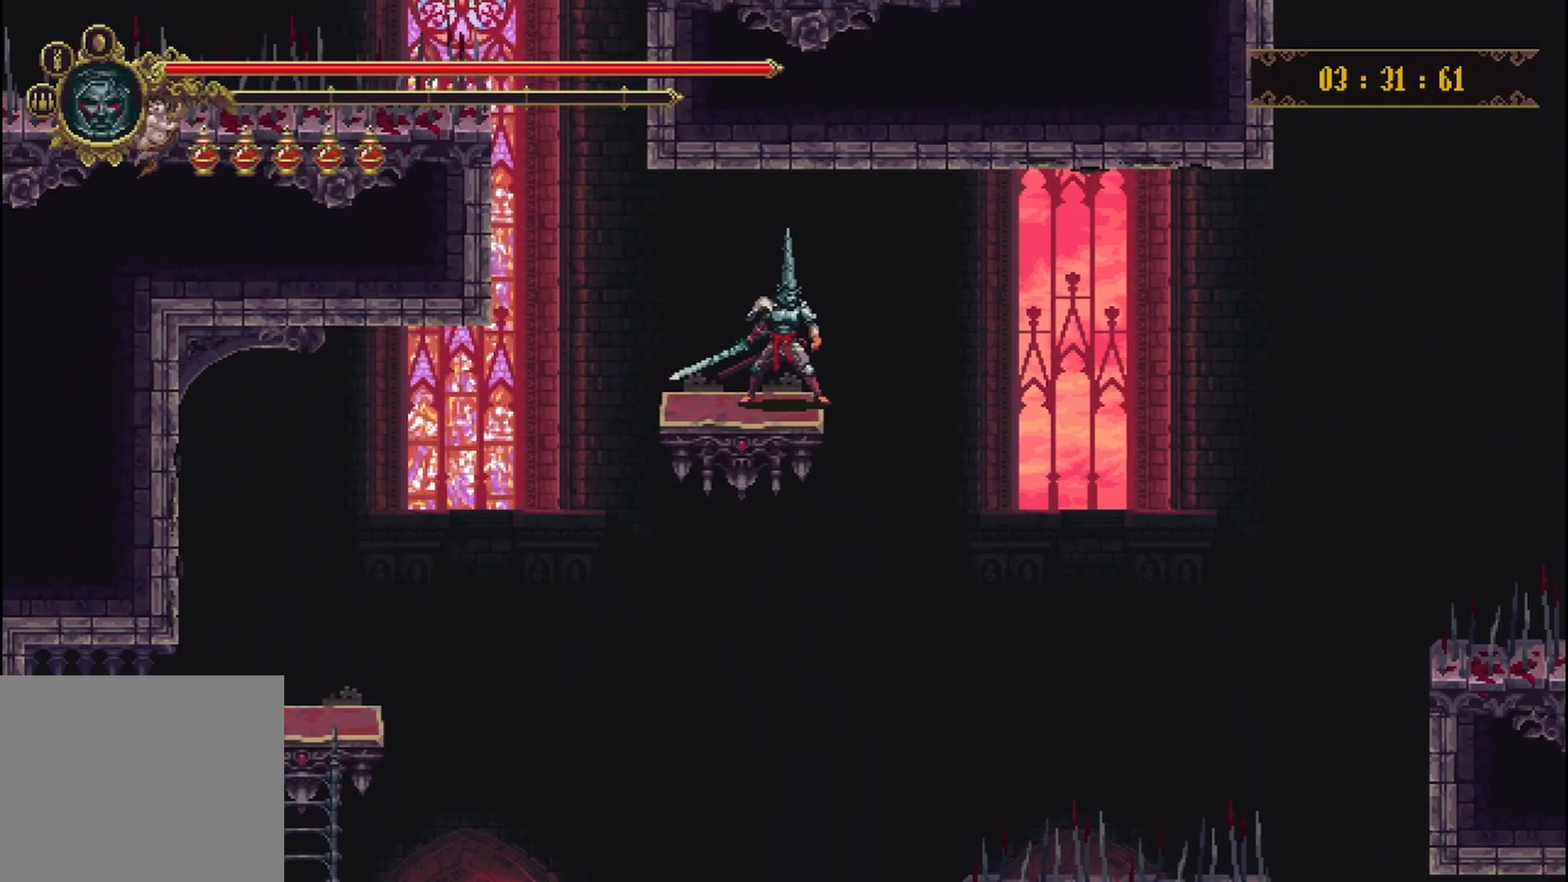
{"buttons": [], "left_stick": "center", "right_stick": "center", "events": [[375, "right_stick", "center"]]}
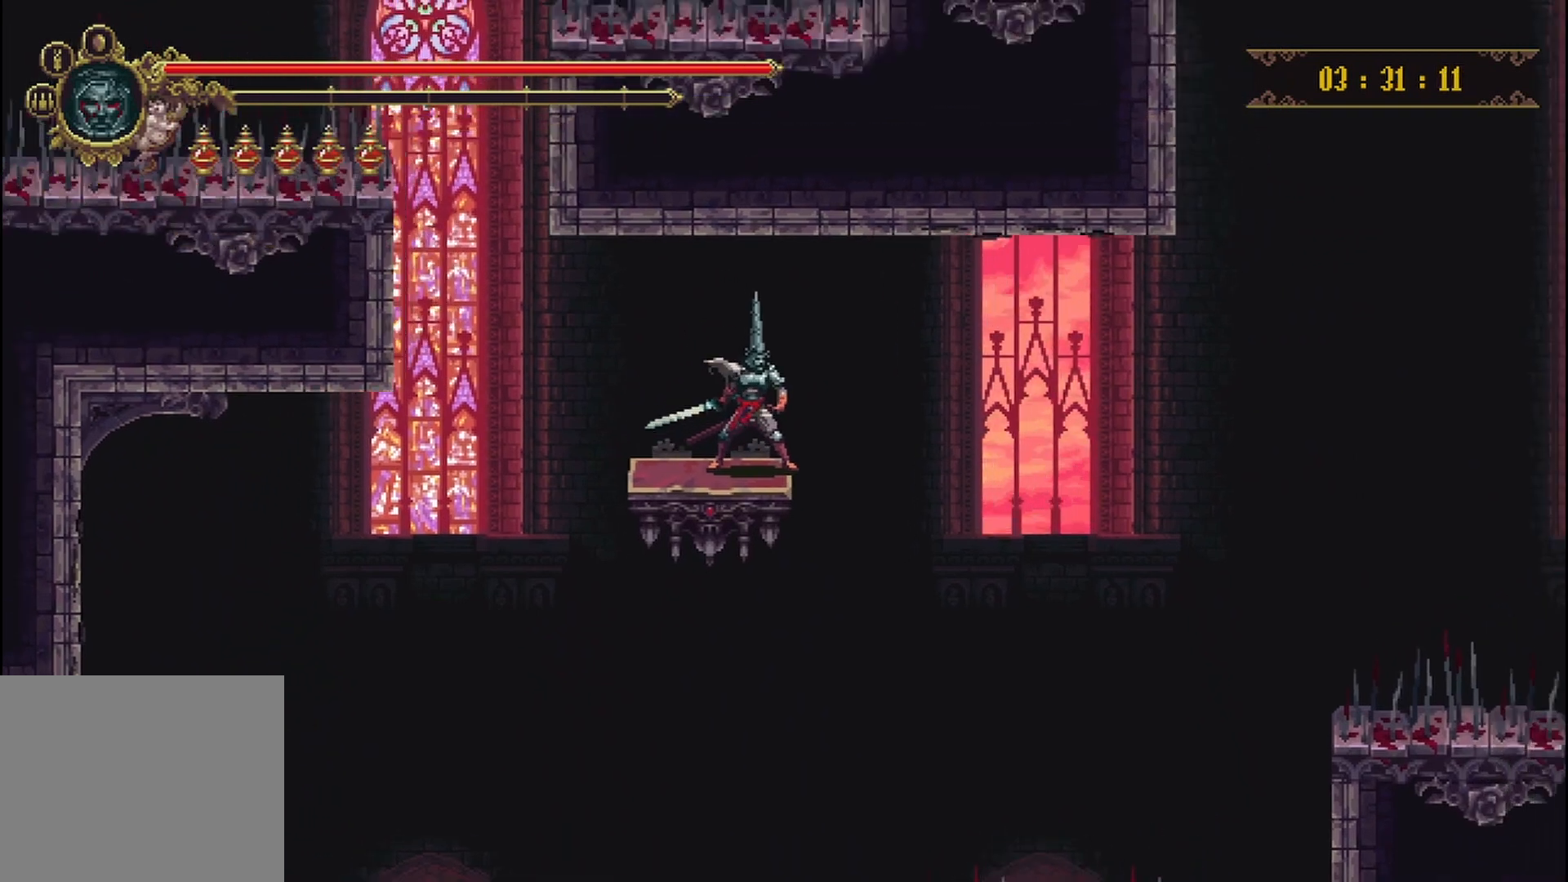
{"buttons": [], "left_stick": "center", "right_stick": "center", "events": []}
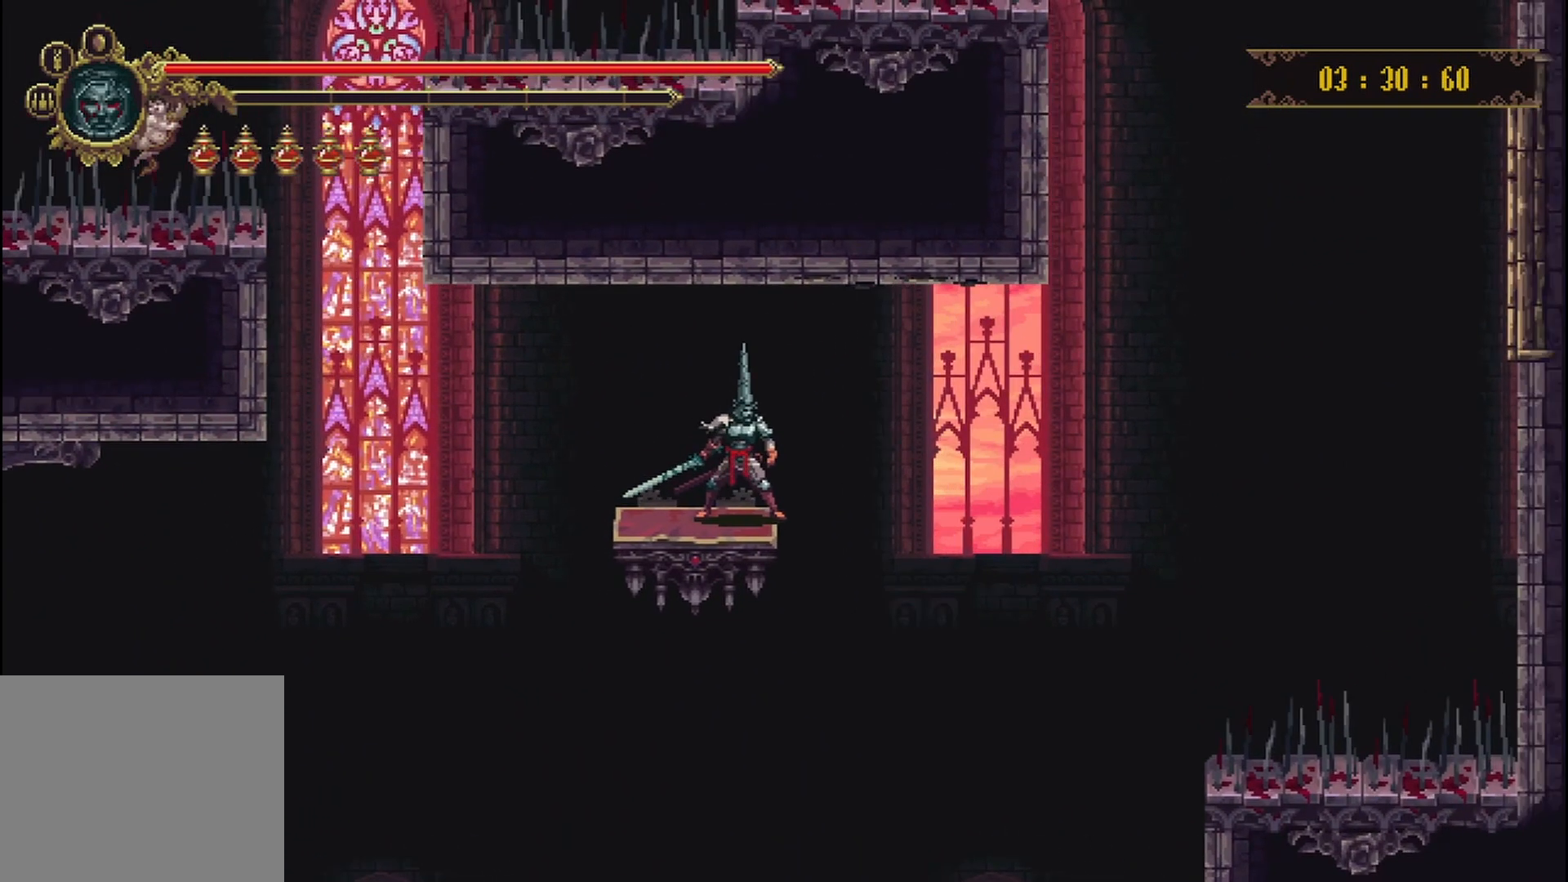
{"buttons": [], "left_stick": "center", "right_stick": "center", "events": []}
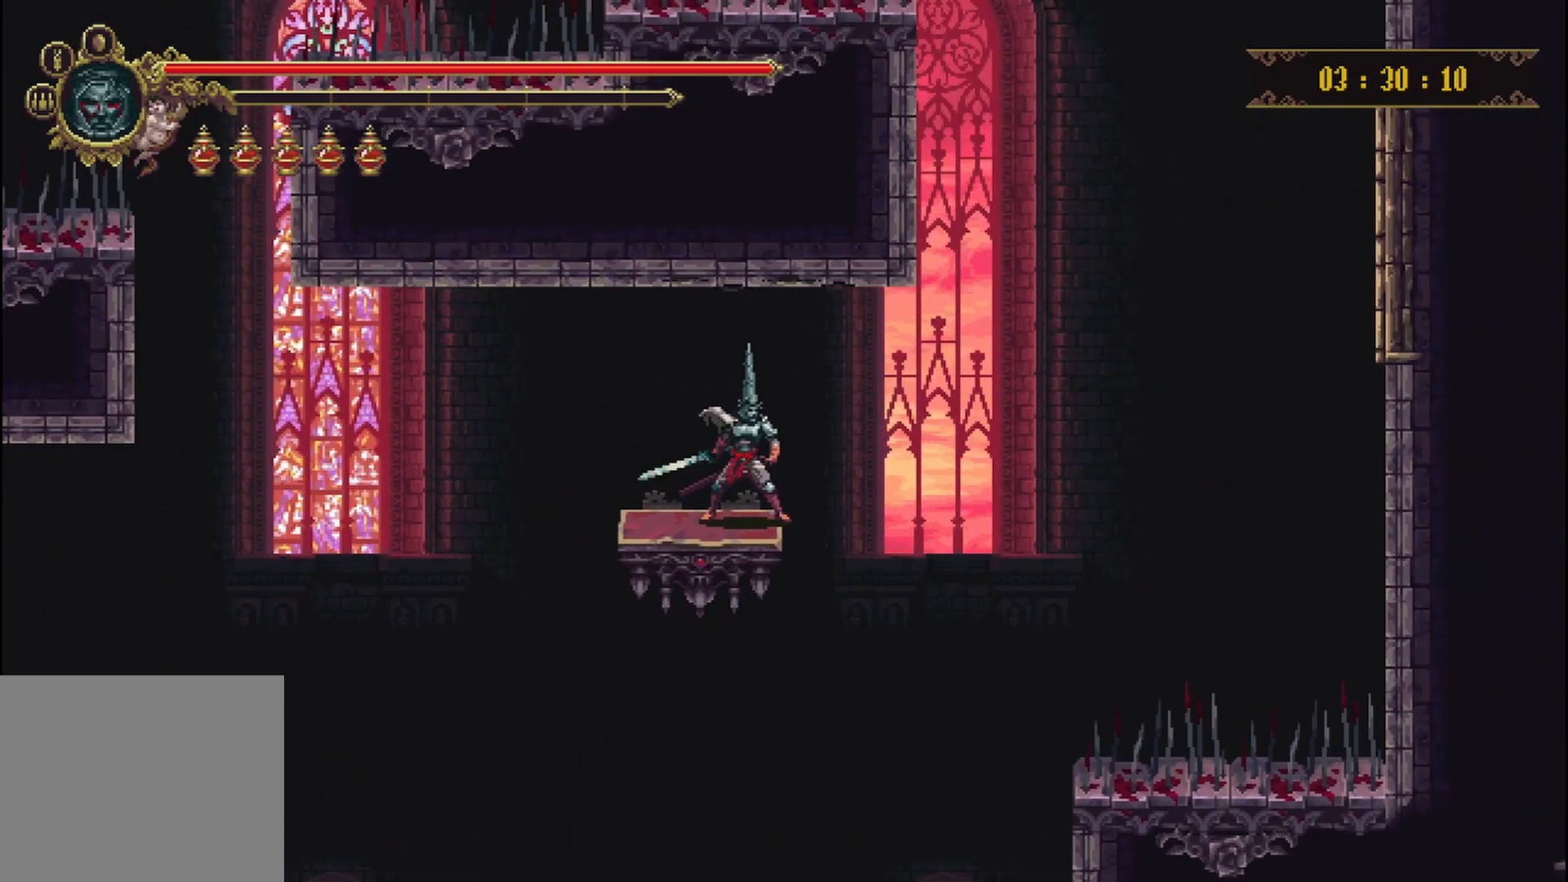
{"buttons": [], "left_stick": "center", "right_stick": "center", "events": []}
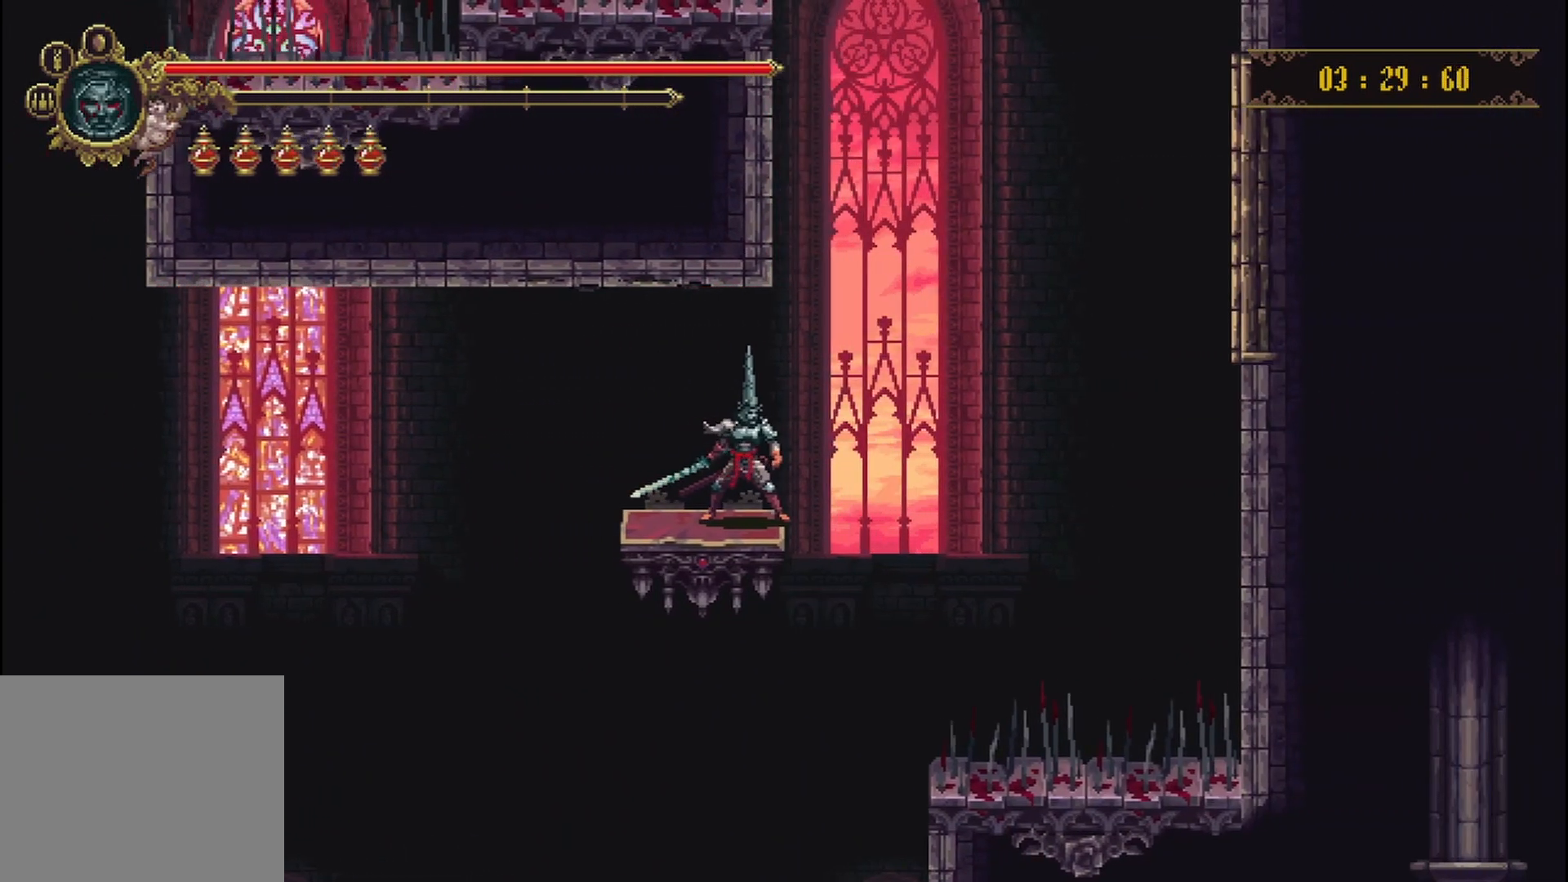
{"buttons": [], "left_stick": "center", "right_stick": "center", "events": []}
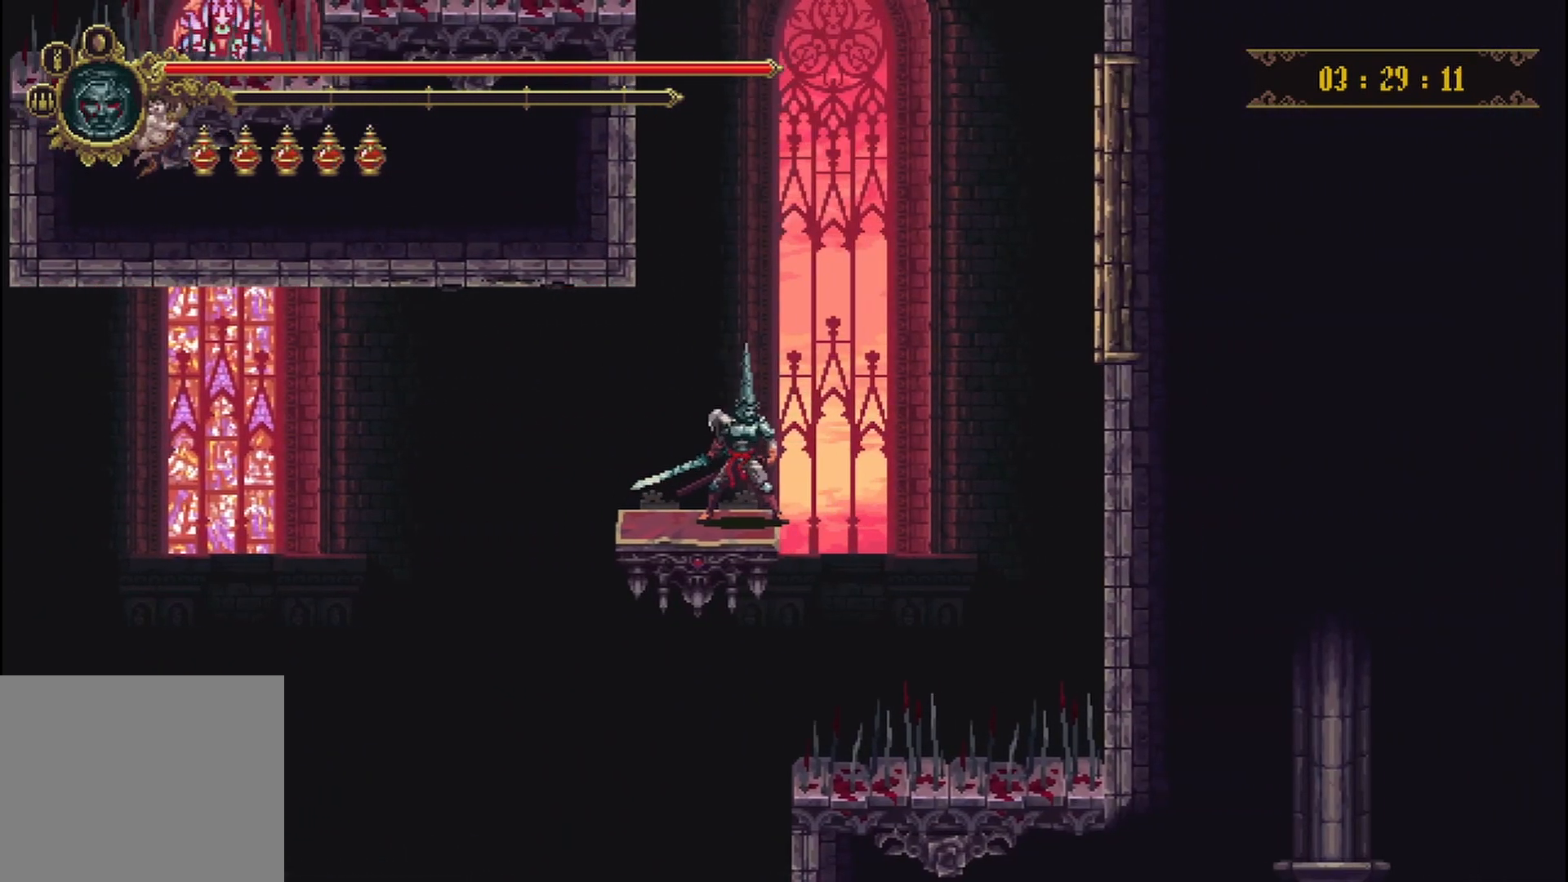
{"buttons": [], "left_stick": "left", "right_stick": "center", "events": [[417, "left_stick", "left"]]}
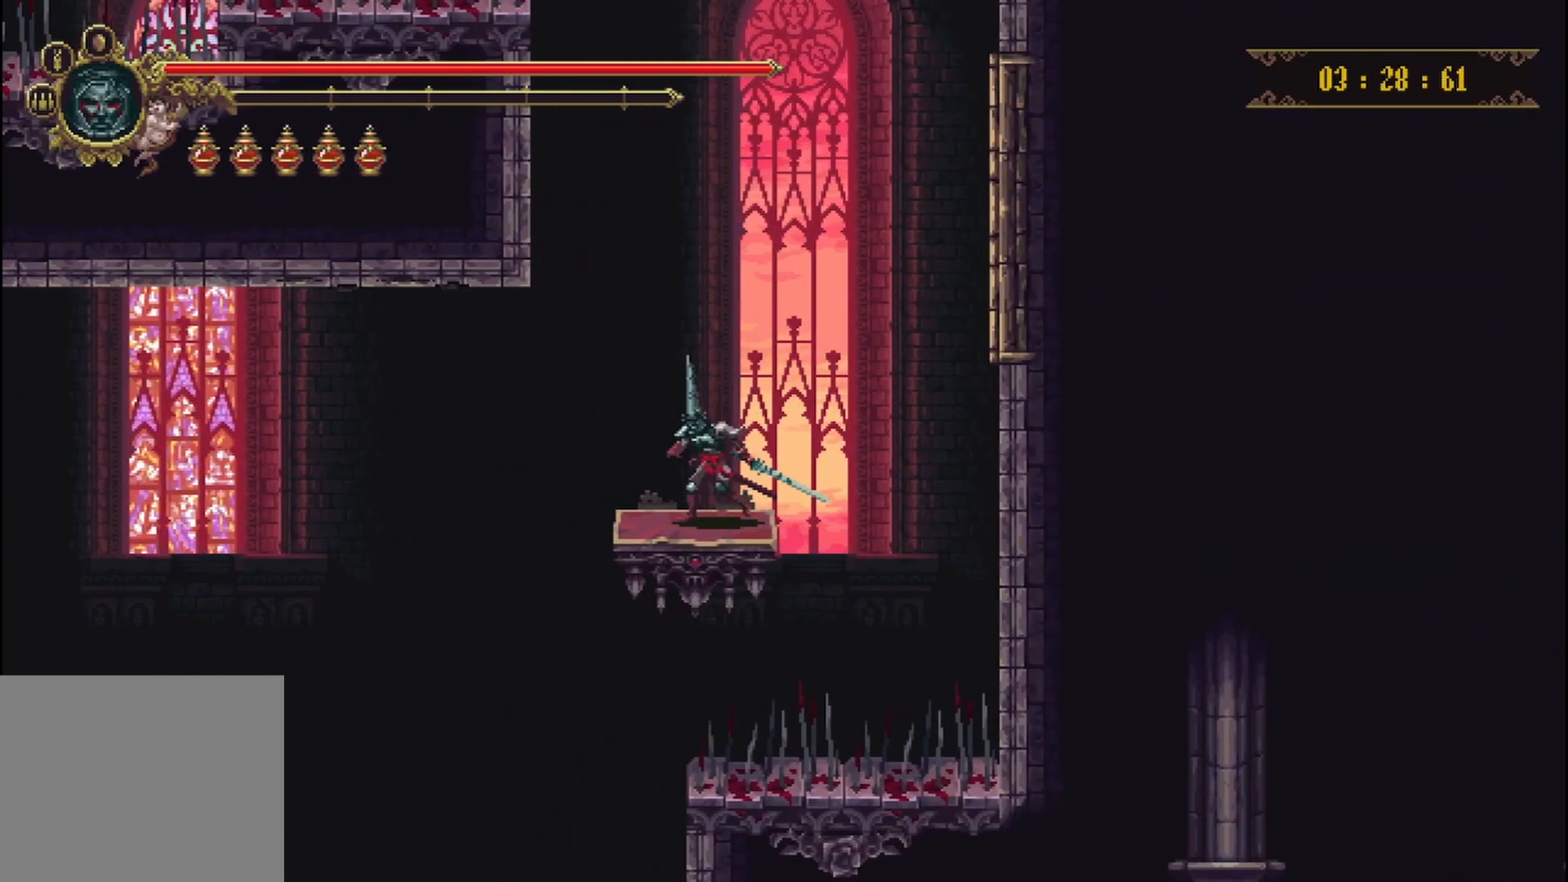
{"buttons": [], "left_stick": "center", "right_stick": "center", "events": [[42, "left_stick", "center"]]}
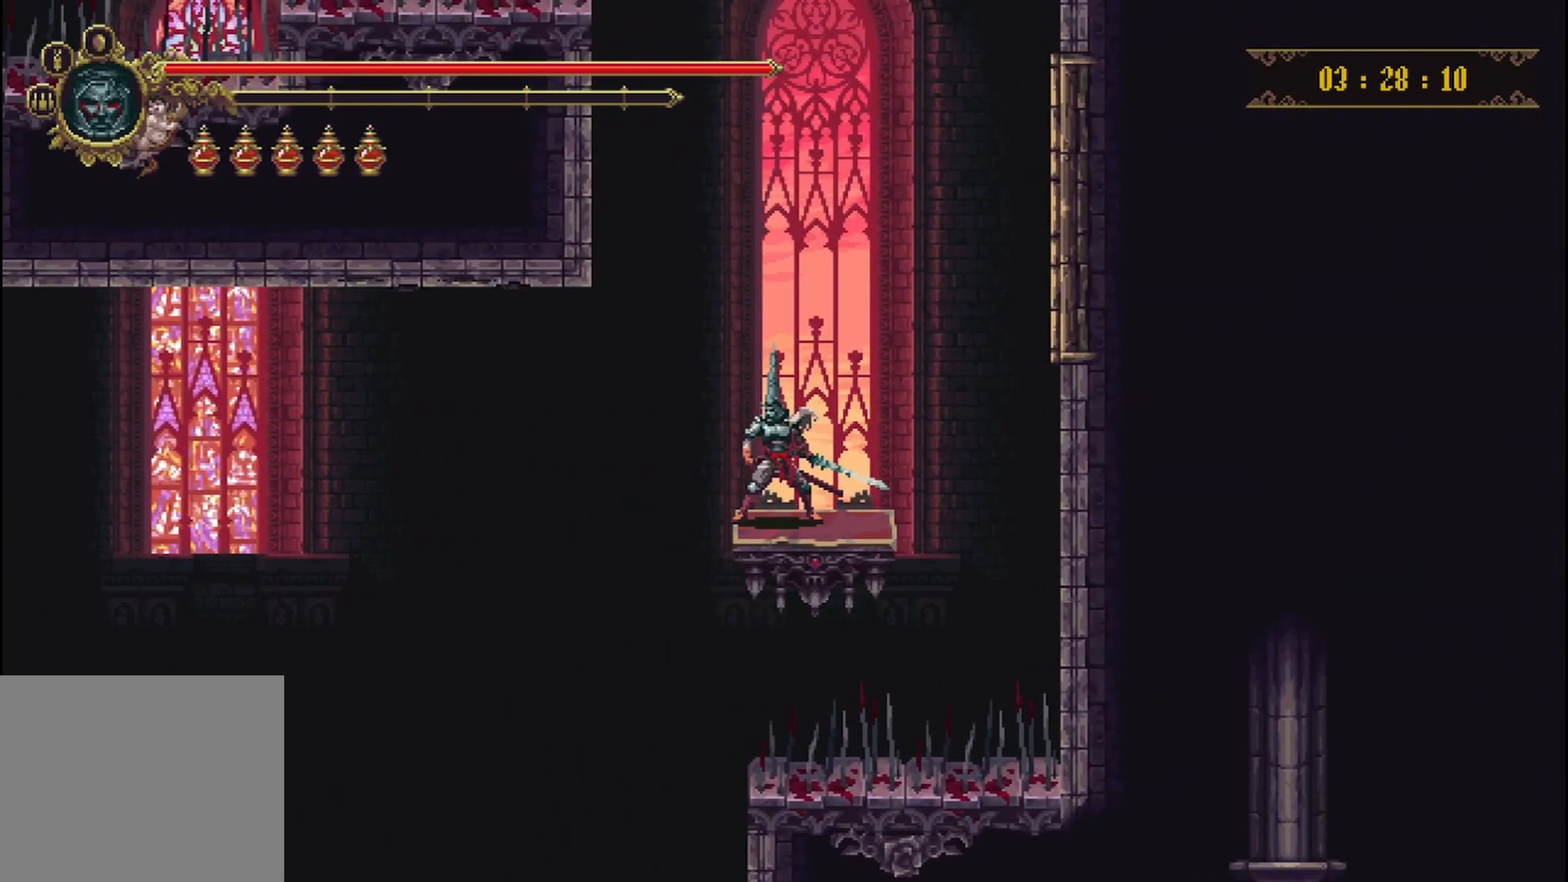
{"buttons": [], "left_stick": "center", "right_stick": "center", "events": [[83, "left_stick", "left"], [292, "left_stick", "center"]]}
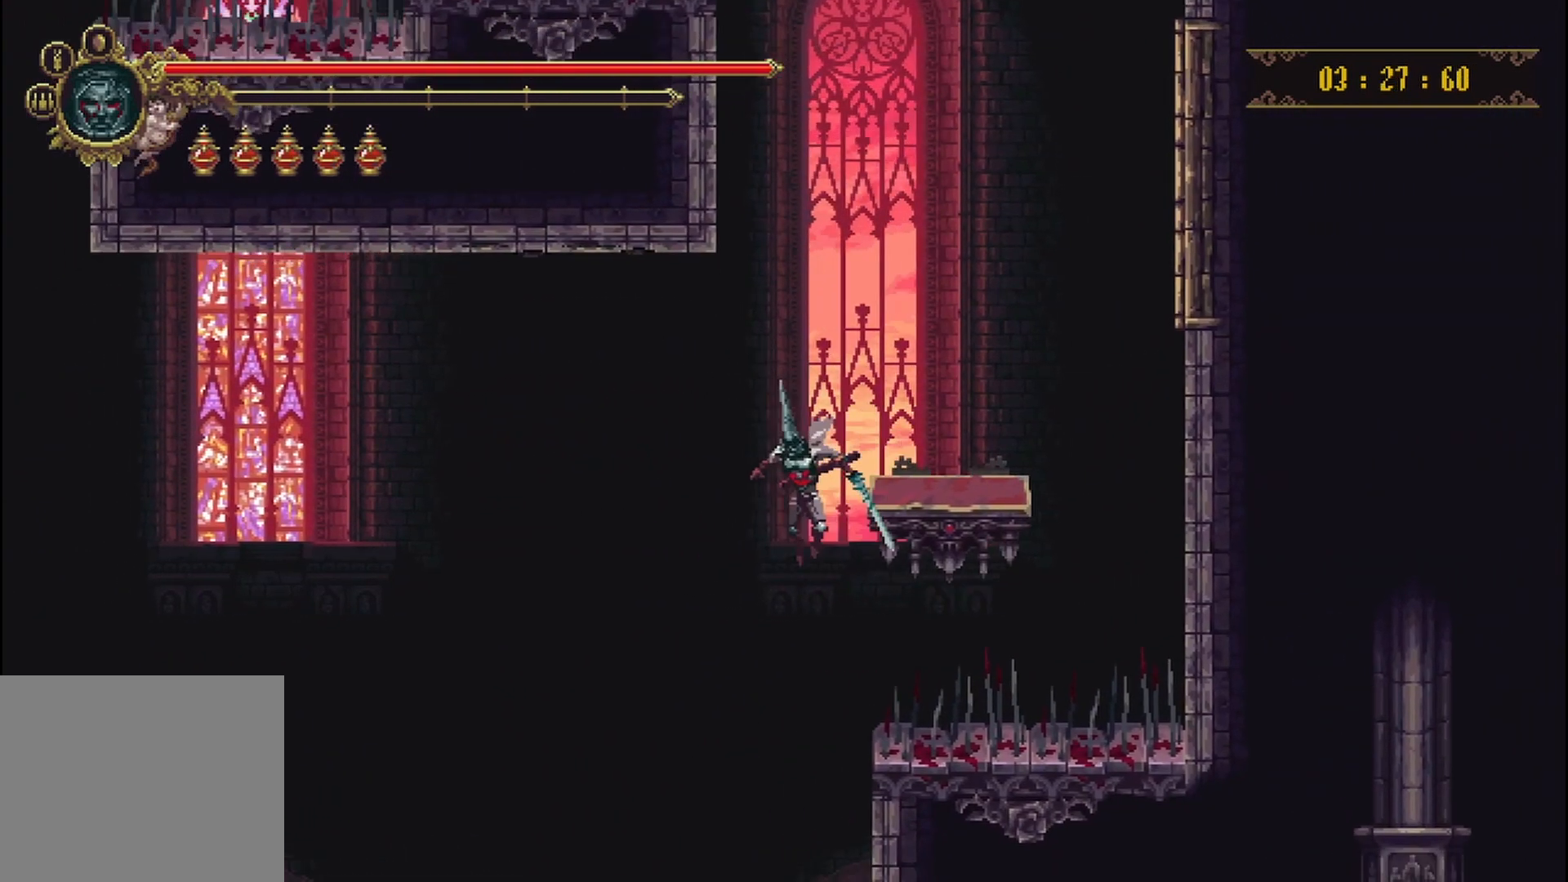
{"buttons": [], "left_stick": "right", "right_stick": "center", "events": [[292, "left_stick", "right"]]}
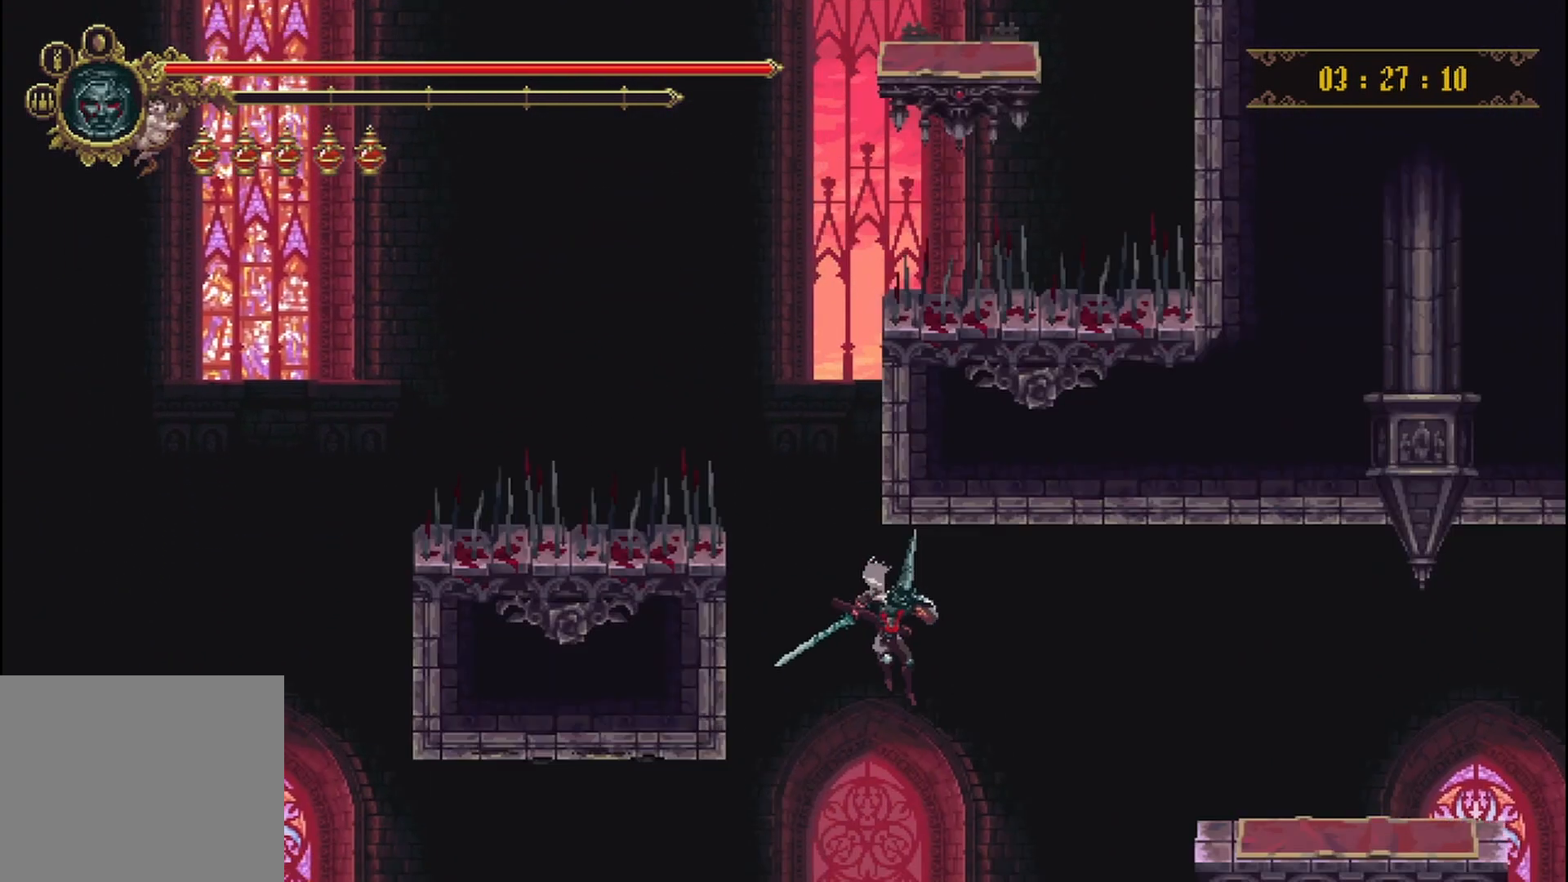
{"buttons": [], "left_stick": "right", "right_stick": "center", "events": [[83, "A", "down"], [125, "A", "up"]]}
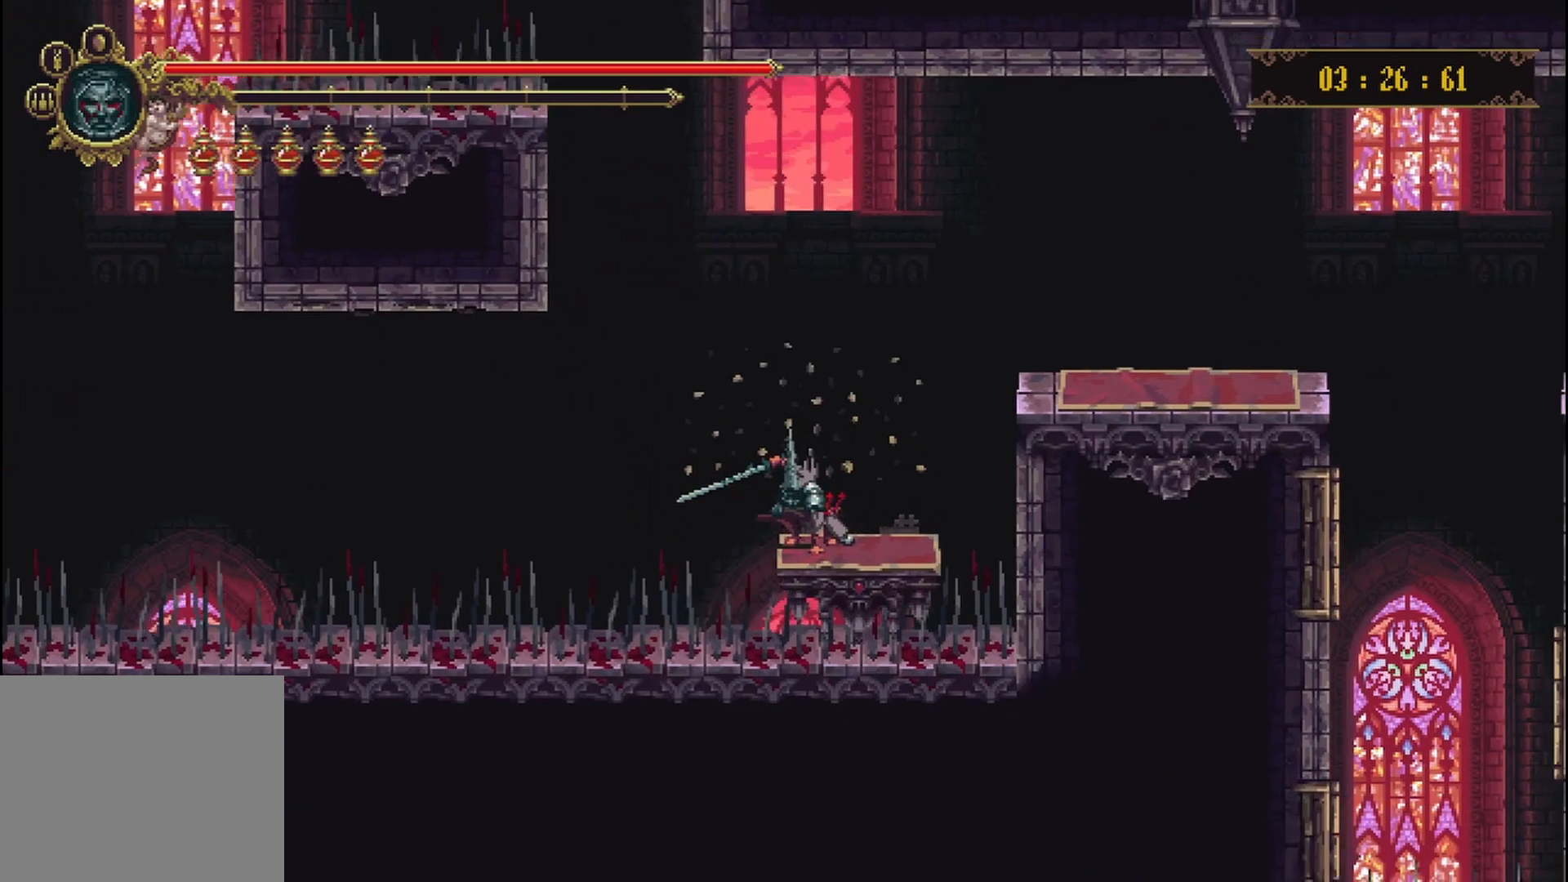
{"buttons": [], "left_stick": "right", "right_stick": "center", "events": [[167, "left_stick", "center"], [333, "left_stick", "right"]]}
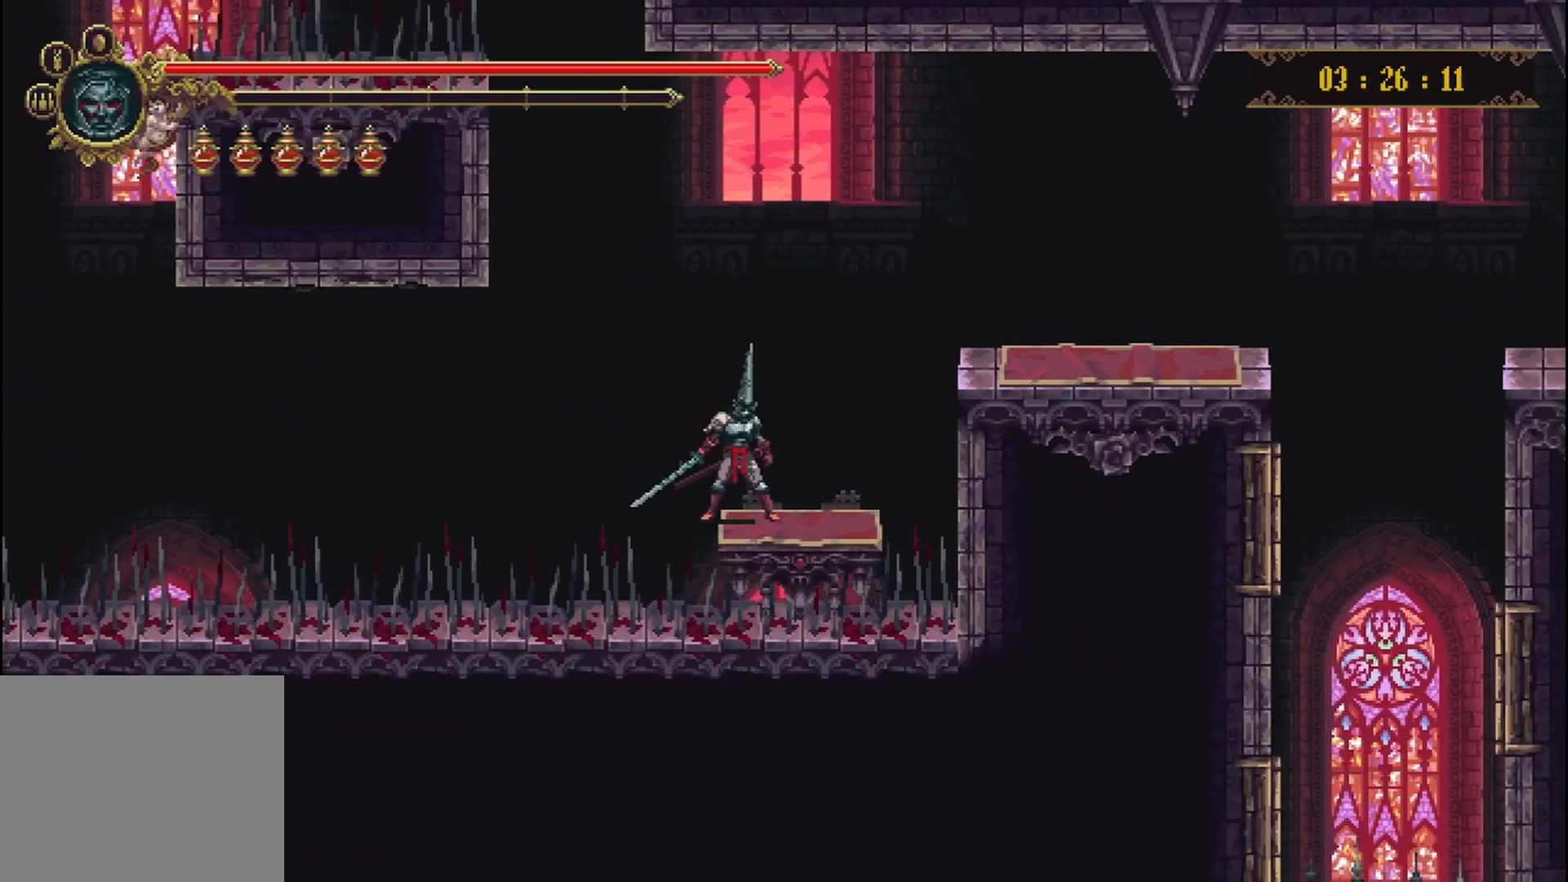
{"buttons": ["A"], "left_stick": "right", "right_stick": "center", "events": [[167, "A", "down"]]}
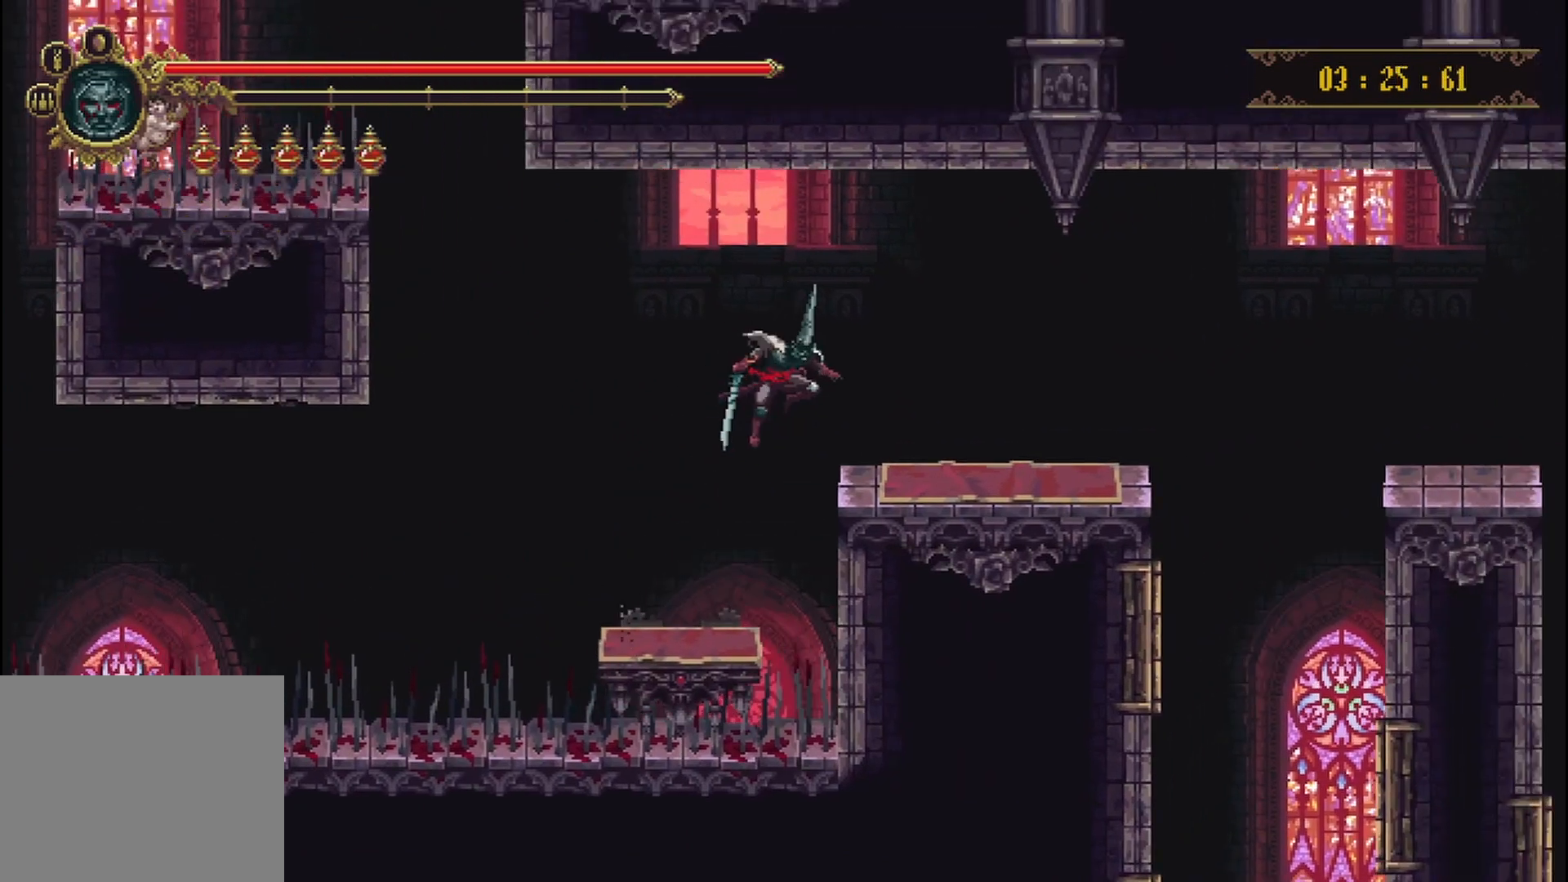
{"buttons": [], "left_stick": "right", "right_stick": "center", "events": [[125, "A", "up"]]}
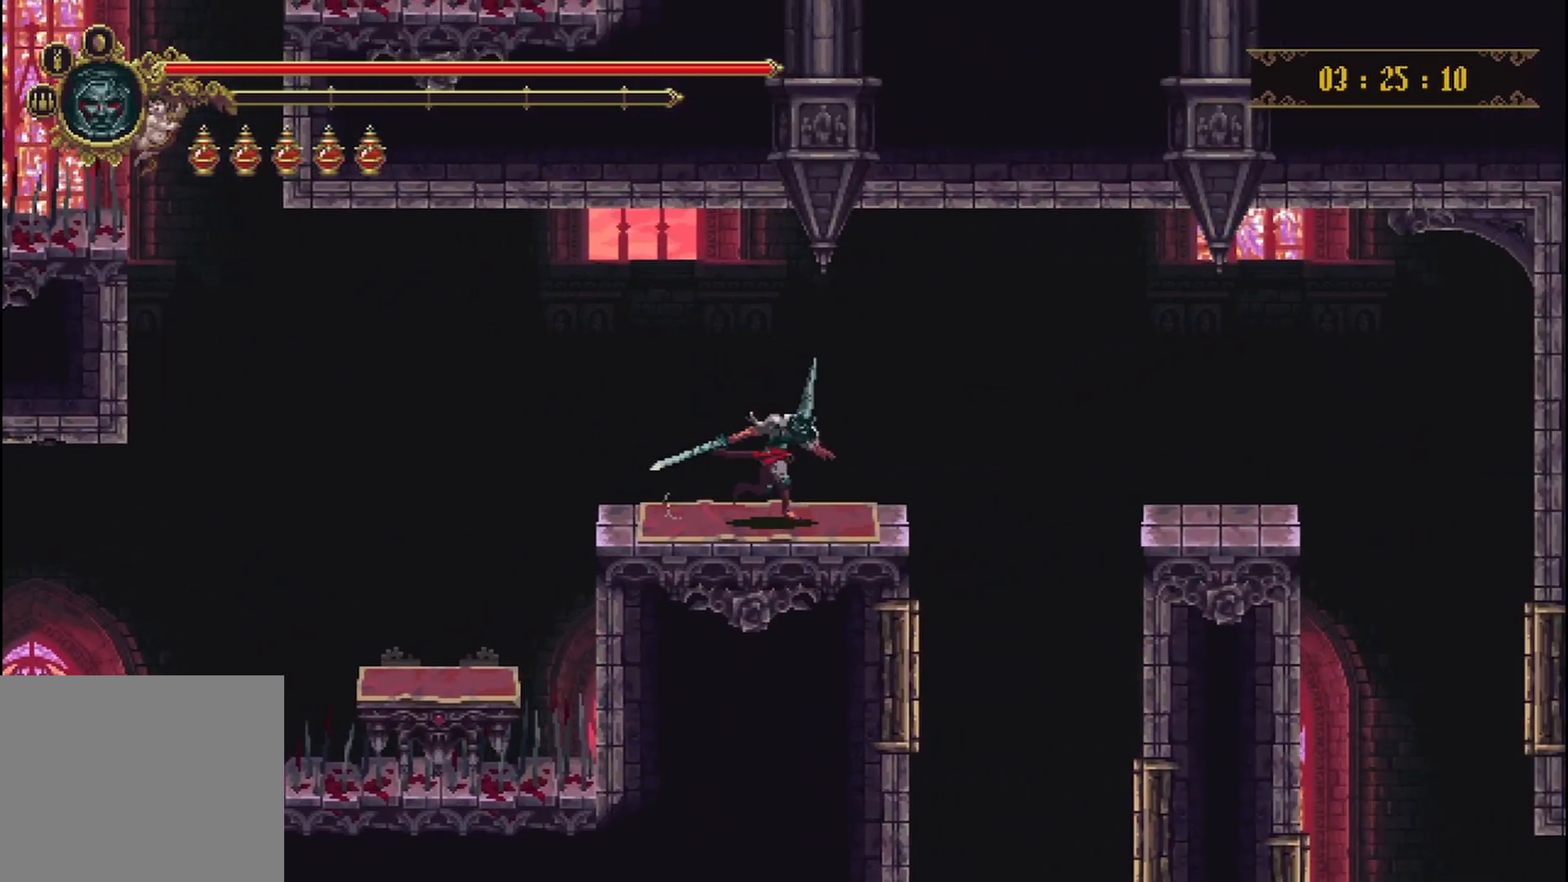
{"buttons": [], "left_stick": "right", "right_stick": "center", "events": [[83, "A", "down"], [375, "A", "up"]]}